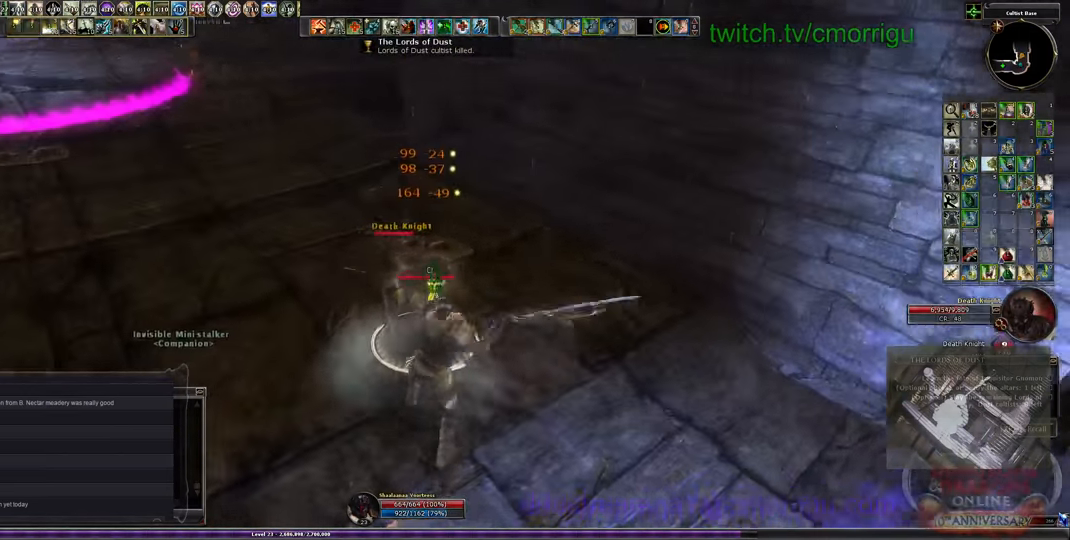
Gameplay with keyboard; each line is a JSON object with the keys held at the frame after it. "events" lists presses ("down") and releases ("up") of ".", "/", "0", "1", "2", "3", "4", "5", "6", "7", "8", "9", "a", "b", "backslash", "backspace", "c", "caps_lock", "comma", "ctrl_l", "ctrl_r", "d", "e", "equals", "escape", "f", "f1", "f10", "f11", "f12", "f2", "f3", "f4", "f5", "f6", "f7", "f8", "f9", "g", "h", "i", "j", "k", "l", "lbracket", "m", "minus", "n", "o", "p", "q", "quote", "r", "rbracket", "return", "s", "semicolon", "shift_l", "shift_r", "space", "t", "tab", "tilde", "u", "v", "w", "x", "y" and "z" between this image and that frame as [ms after this image, input, new state], when the widget could be followed in between. No other keys are recorded. Mouse input is not recorded.
{"keys": [], "events": []}
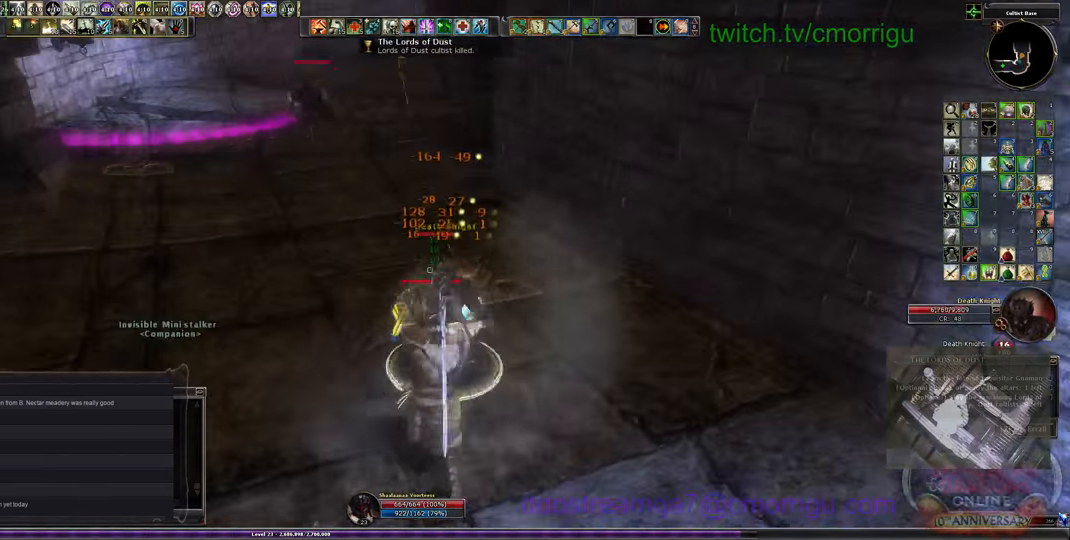
{"keys": ["w"], "events": [[400, "w", "down"]]}
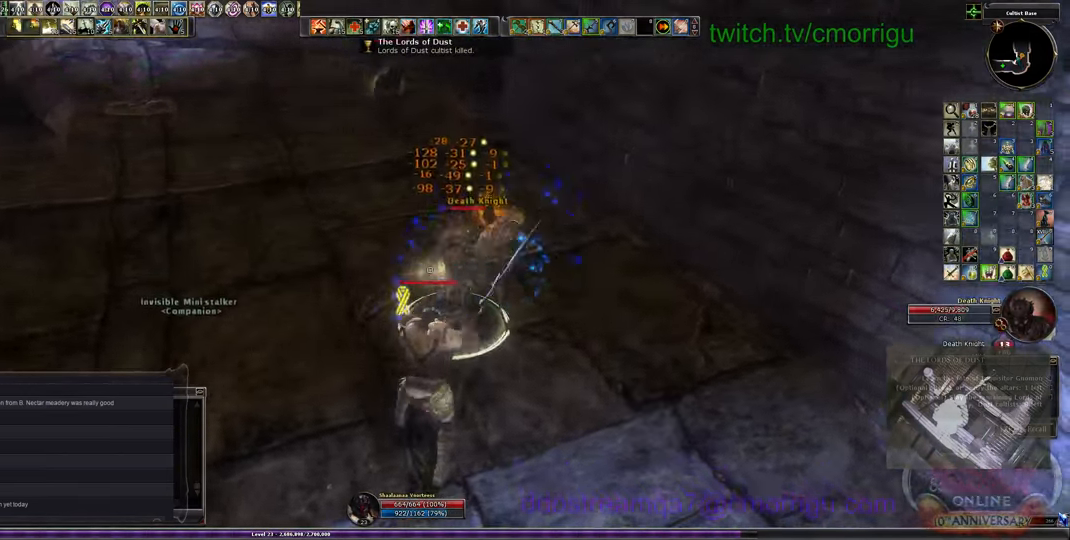
{"keys": [], "events": [[67, "w", "up"]]}
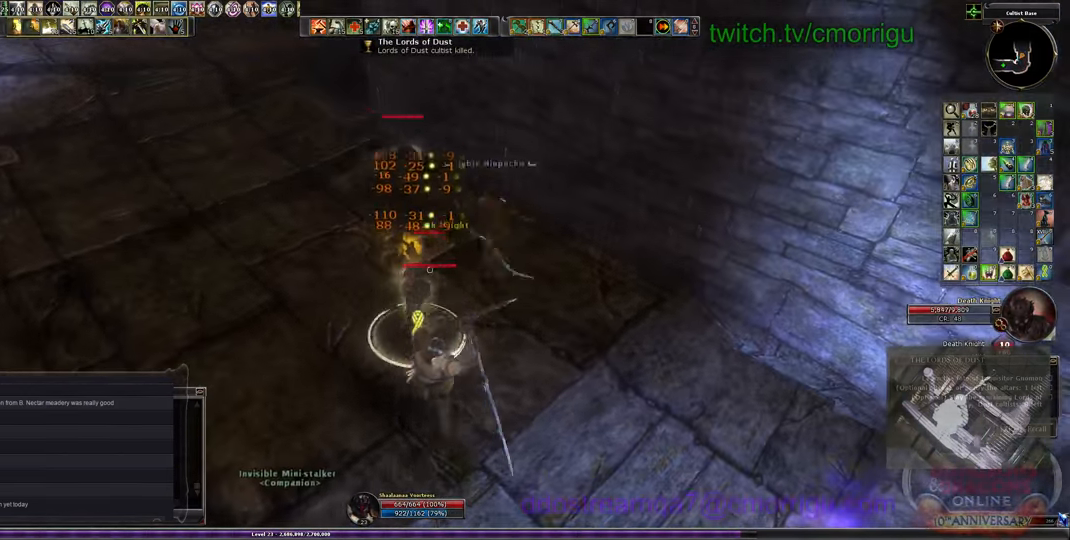
{"keys": [], "events": [[100, "1", "down"], [367, "1", "up"]]}
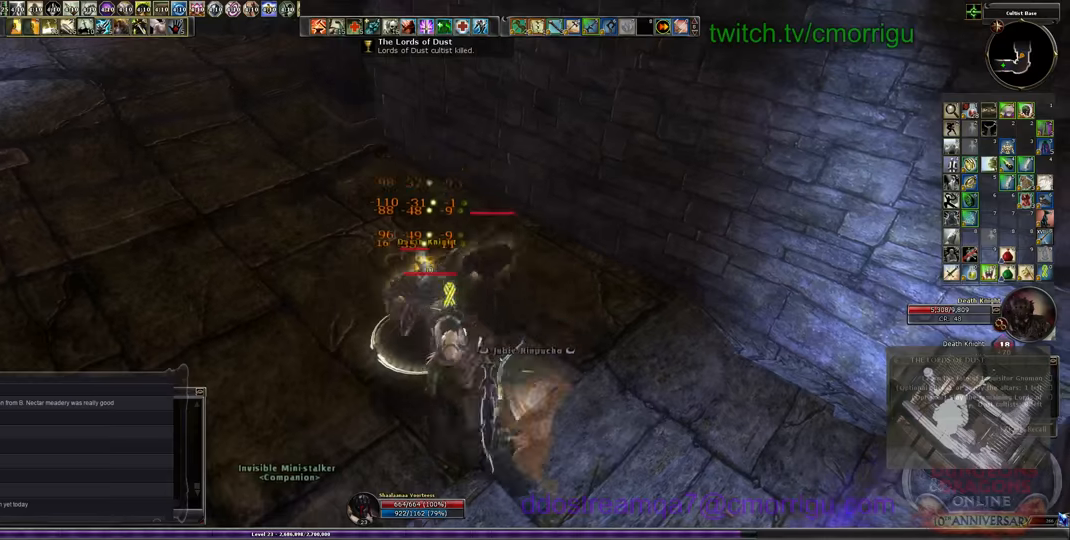
{"keys": ["a"], "events": [[200, "2", "down"], [300, "a", "down"], [400, "2", "up"]]}
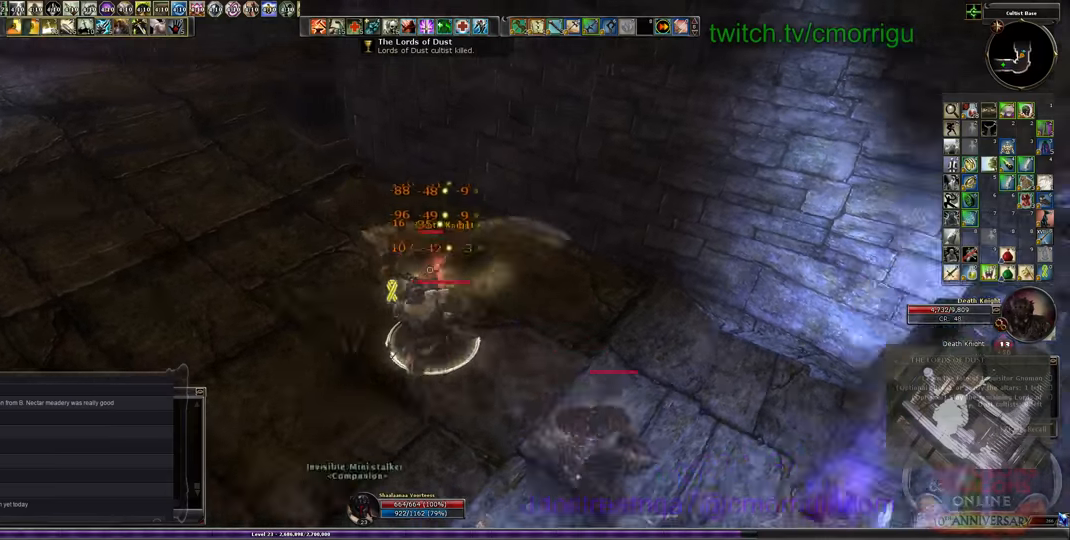
{"keys": [], "events": [[266, "a", "up"]]}
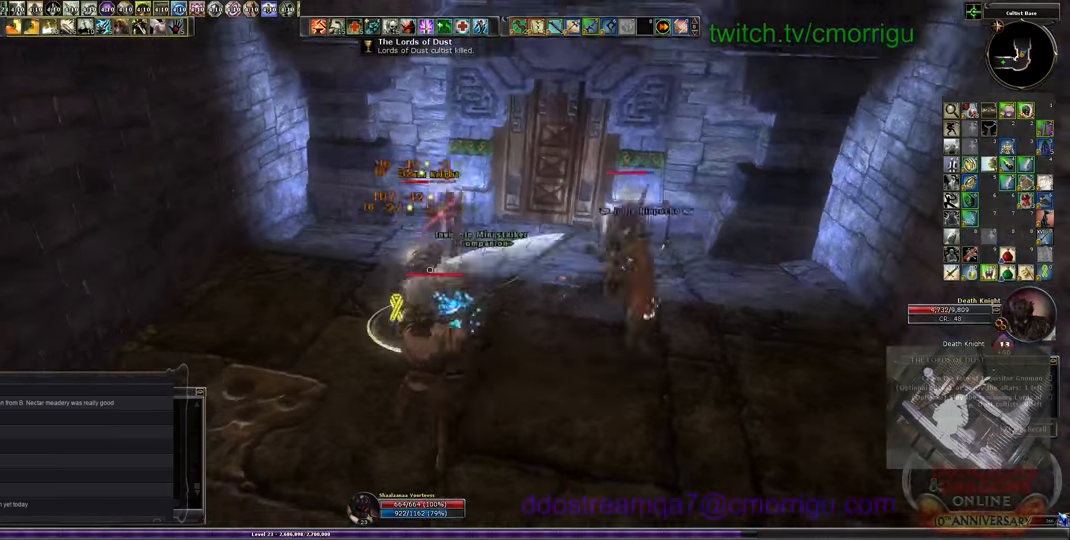
{"keys": ["3"], "events": [[333, "w", "down"], [400, "w", "up"], [433, "3", "down"]]}
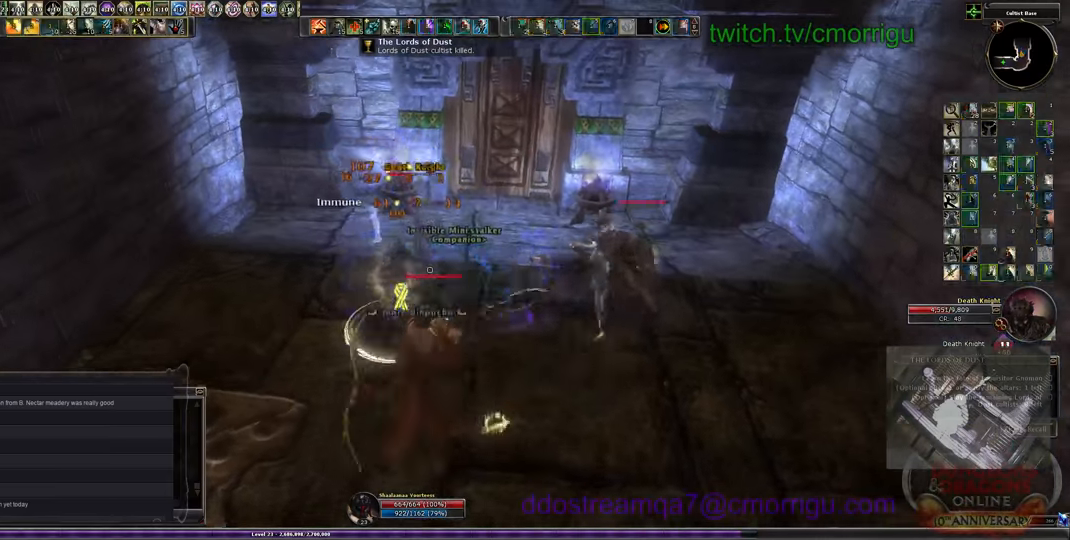
{"keys": [], "events": [[66, "3", "up"]]}
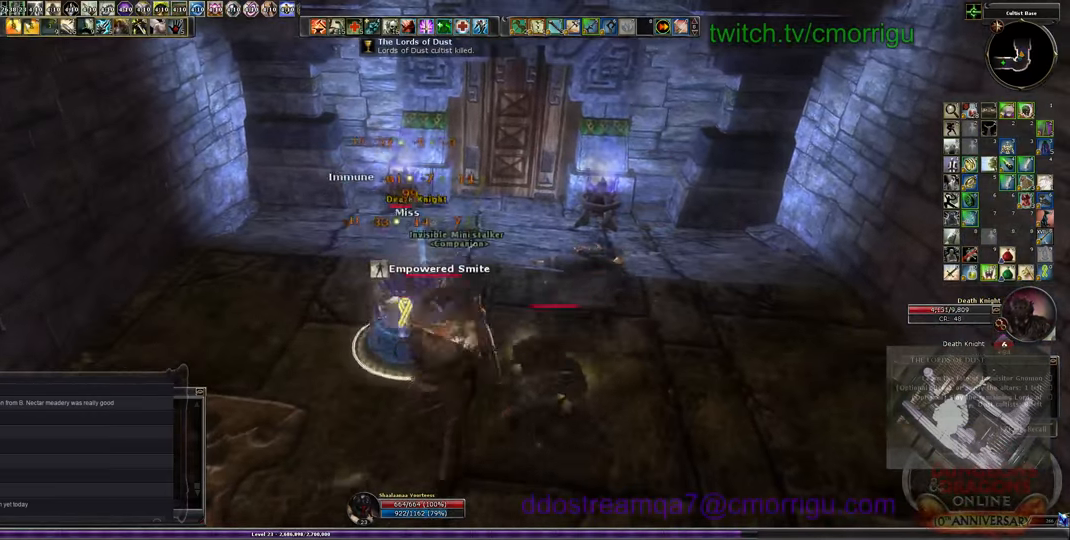
{"keys": [], "events": []}
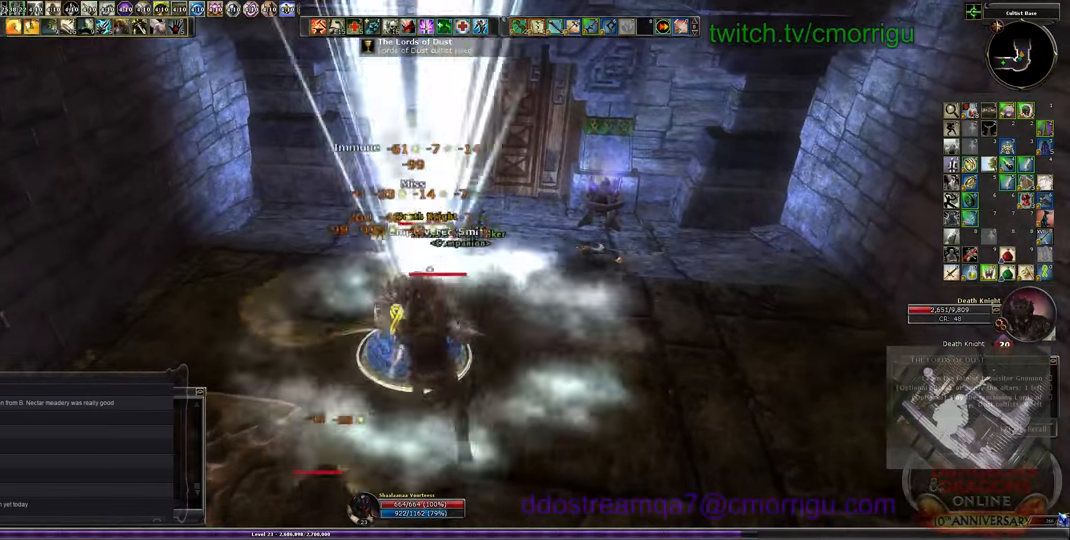
{"keys": ["1", "d"], "events": [[400, "d", "down"], [466, "1", "down"]]}
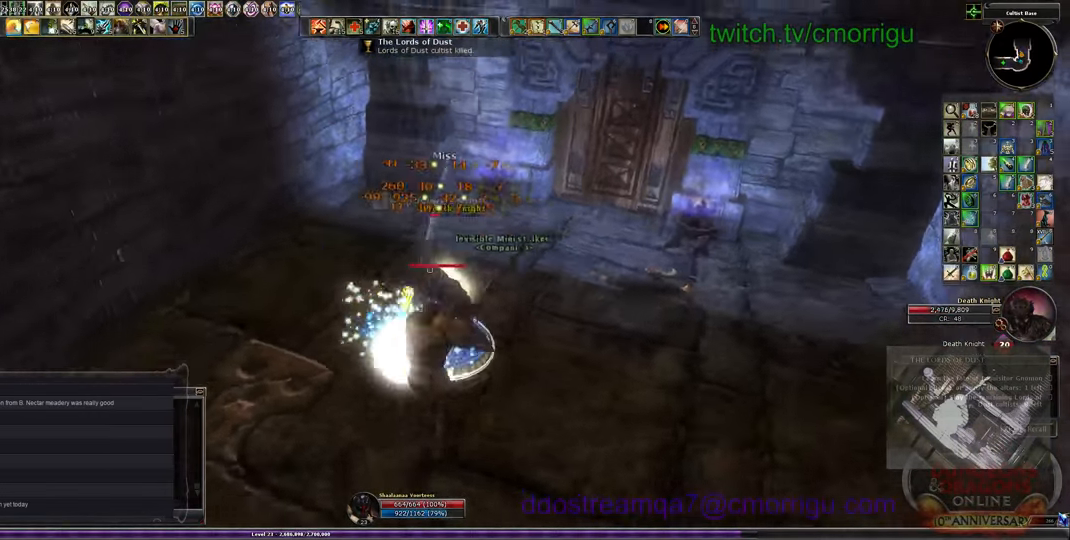
{"keys": [], "events": [[33, "d", "up"], [166, "1", "up"]]}
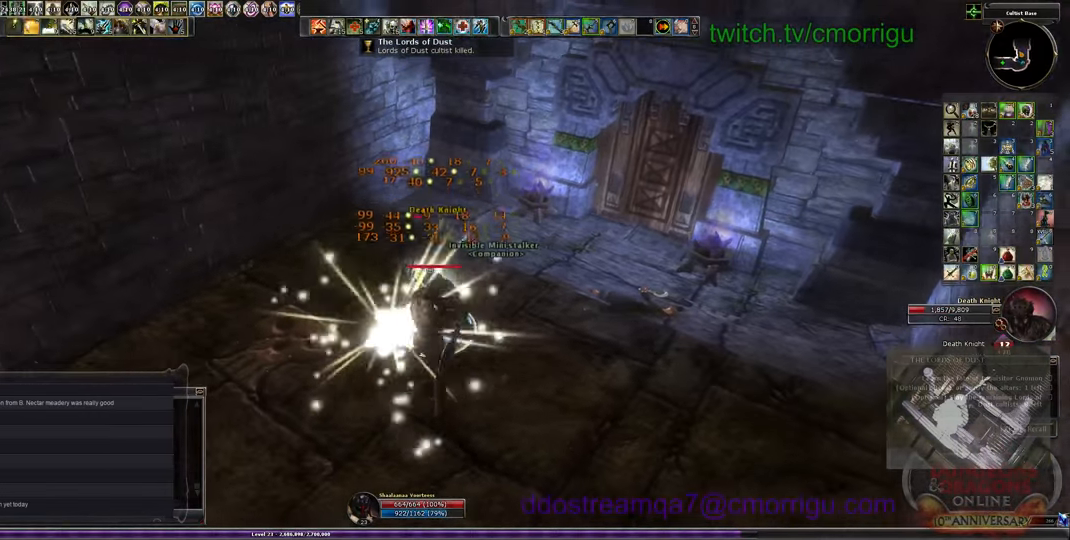
{"keys": [], "events": [[33, "2", "down"], [200, "2", "up"]]}
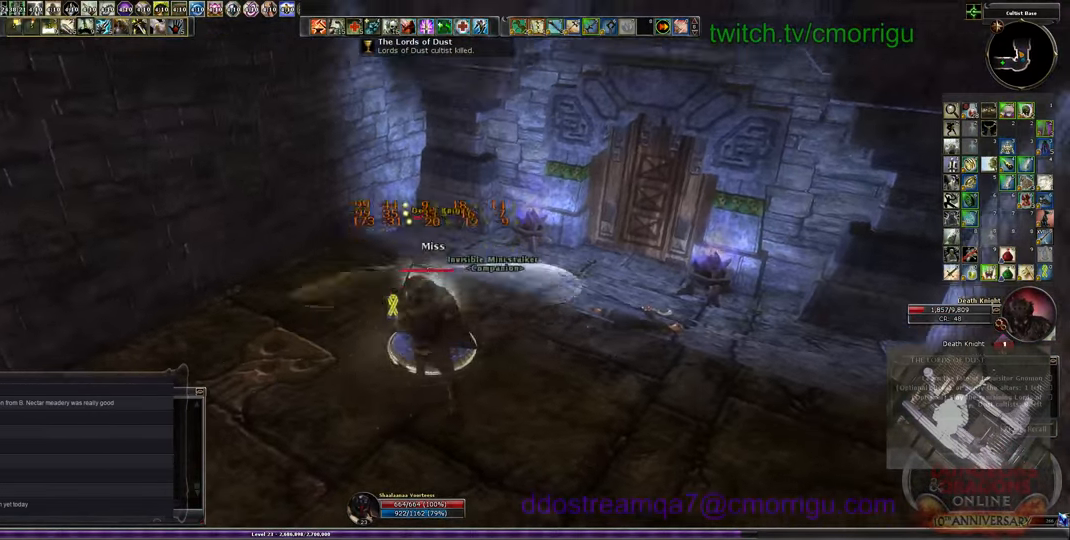
{"keys": [], "events": []}
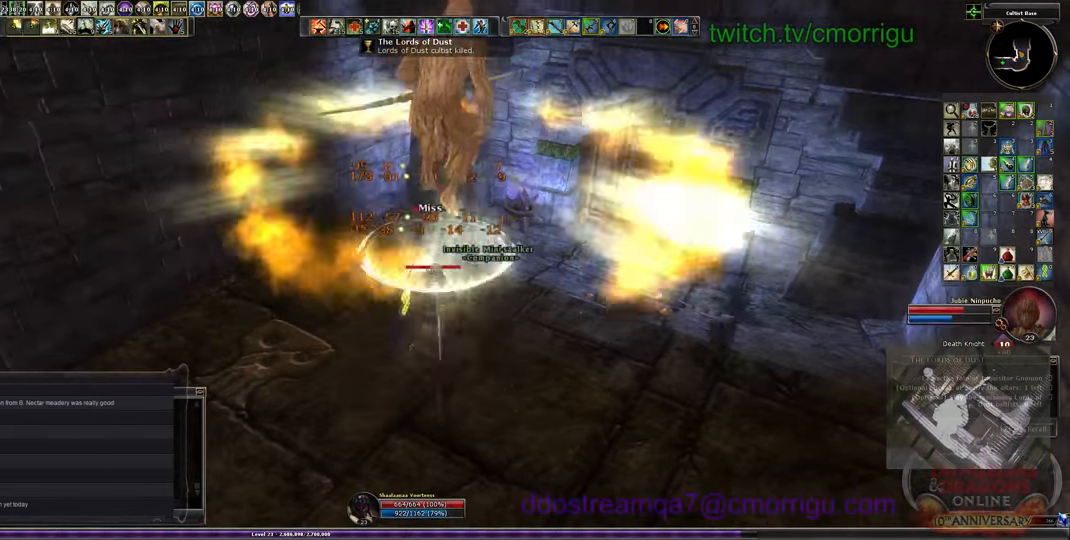
{"keys": [], "events": []}
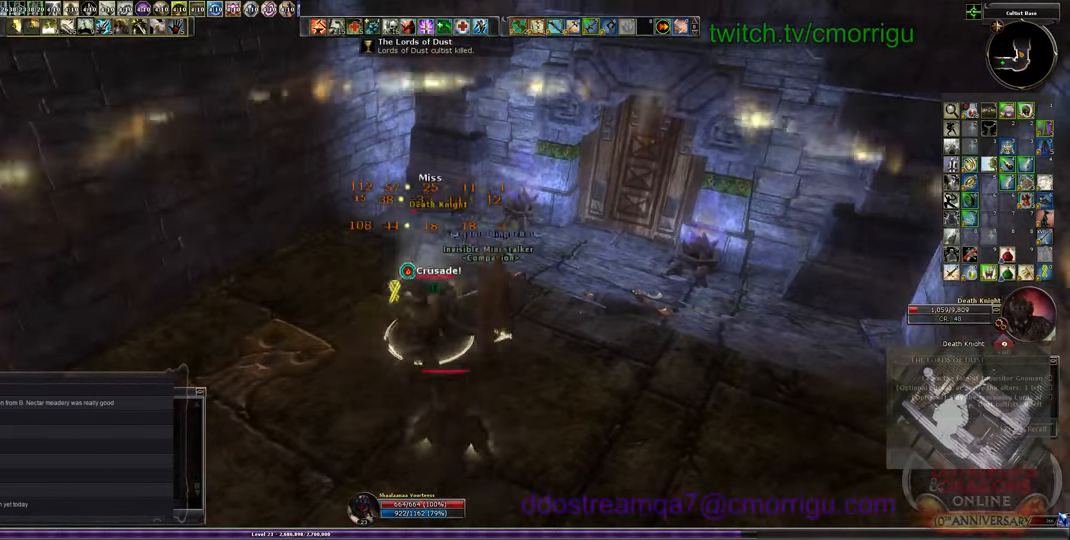
{"keys": [], "events": []}
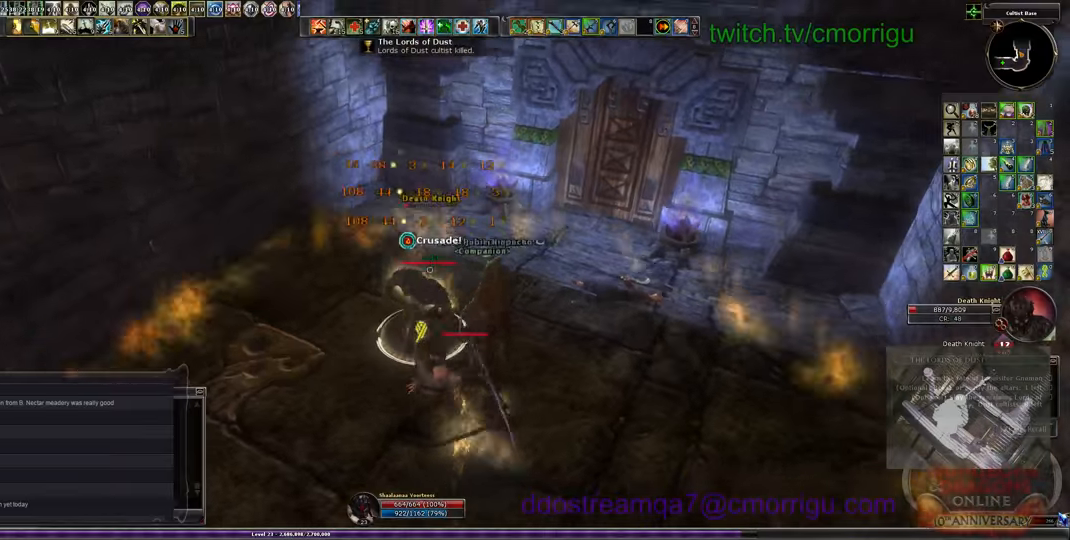
{"keys": [], "events": []}
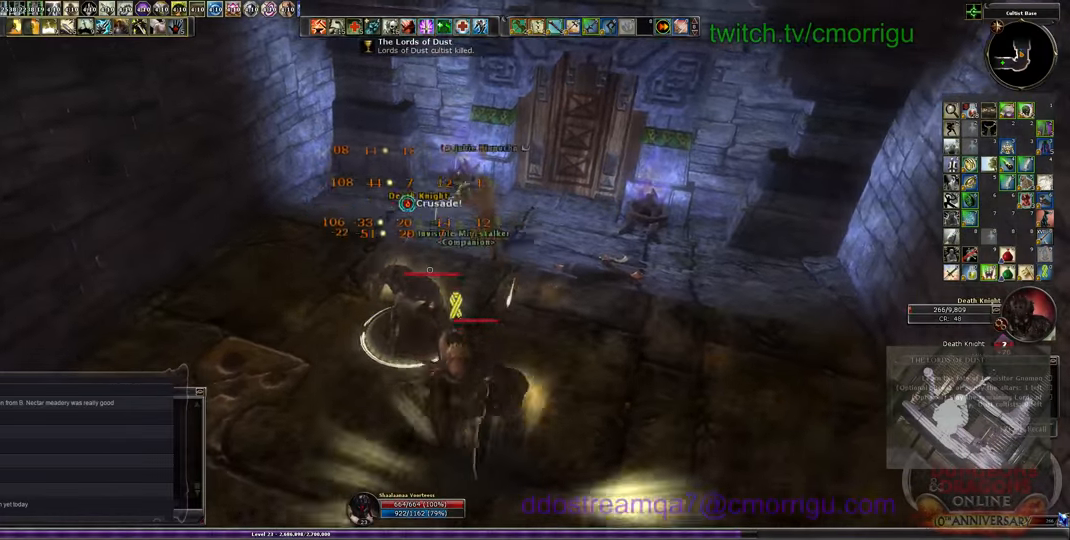
{"keys": [], "events": []}
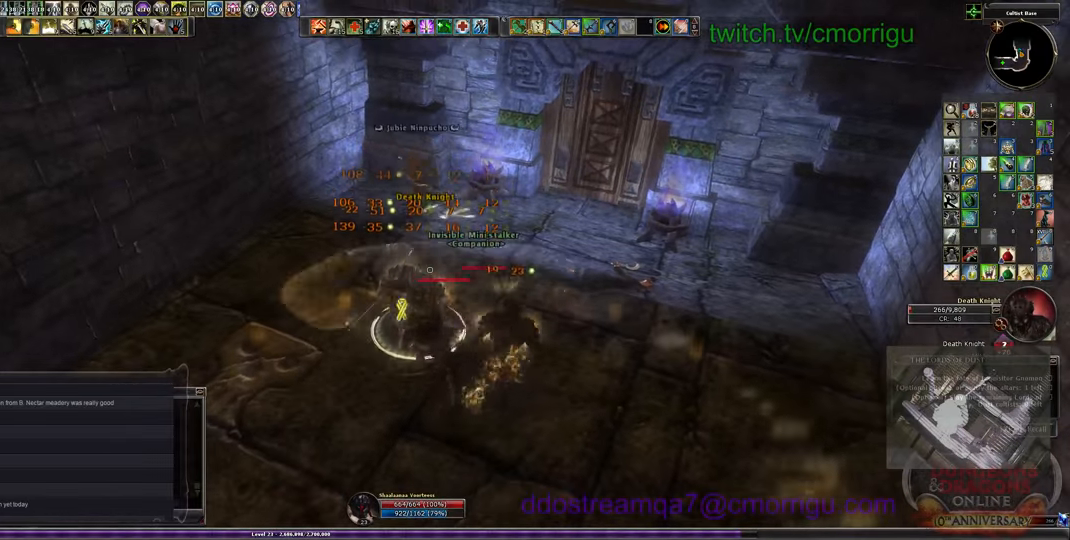
{"keys": [], "events": []}
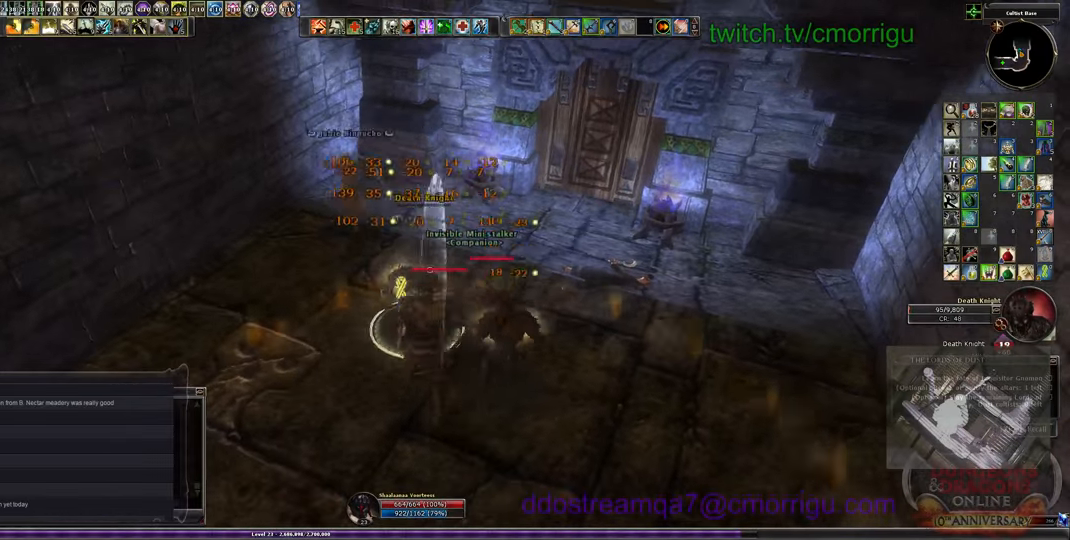
{"keys": [], "events": []}
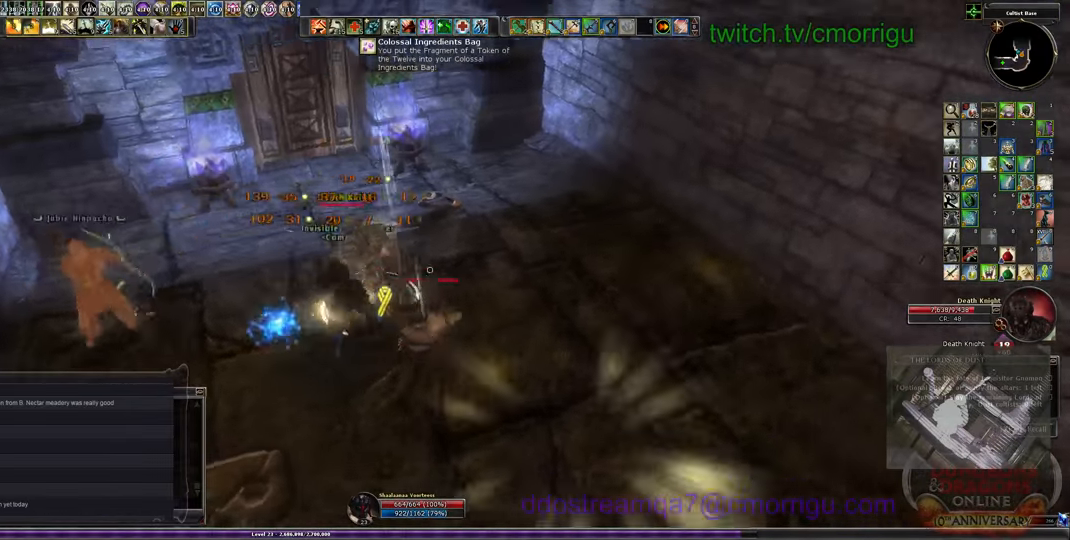
{"keys": ["w"], "events": [[34, "1", "down"], [200, "1", "up"], [467, "w", "down"]]}
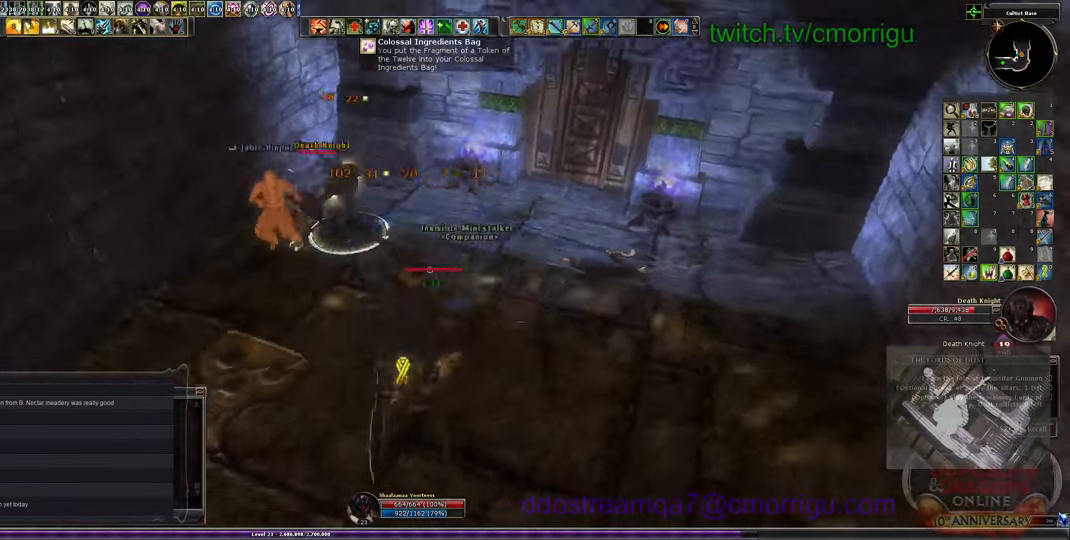
{"keys": ["2"], "events": [[267, "w", "up"], [367, "2", "down"]]}
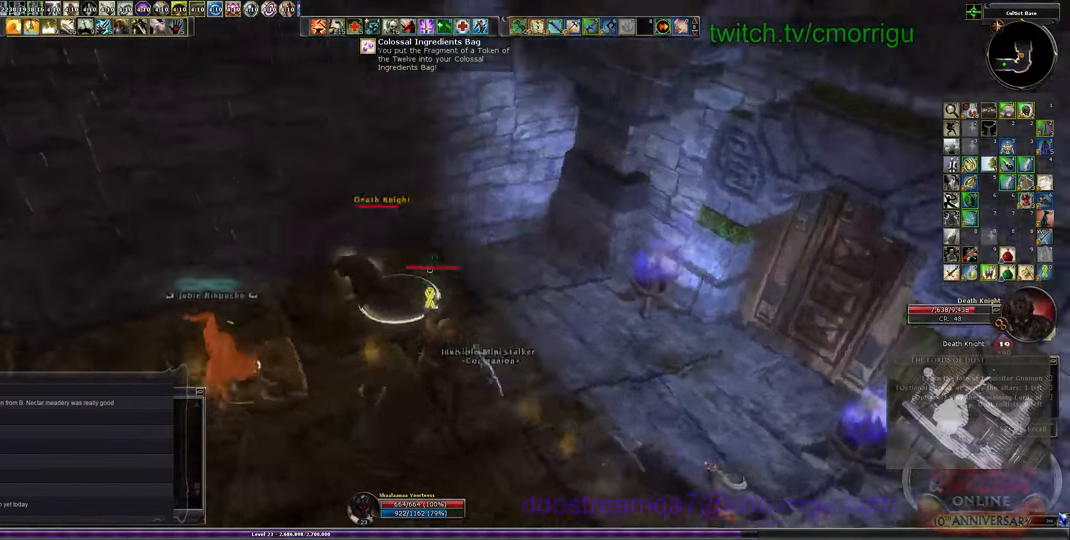
{"keys": ["a", "w"], "events": [[34, "2", "up"], [334, "a", "down"], [400, "w", "down"]]}
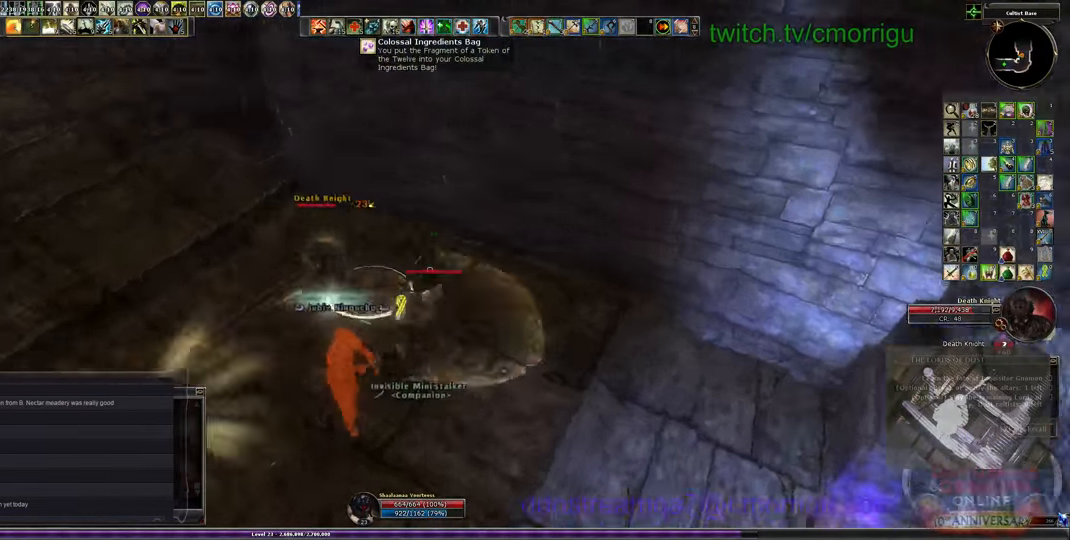
{"keys": [], "events": [[100, "w", "up"], [200, "a", "up"]]}